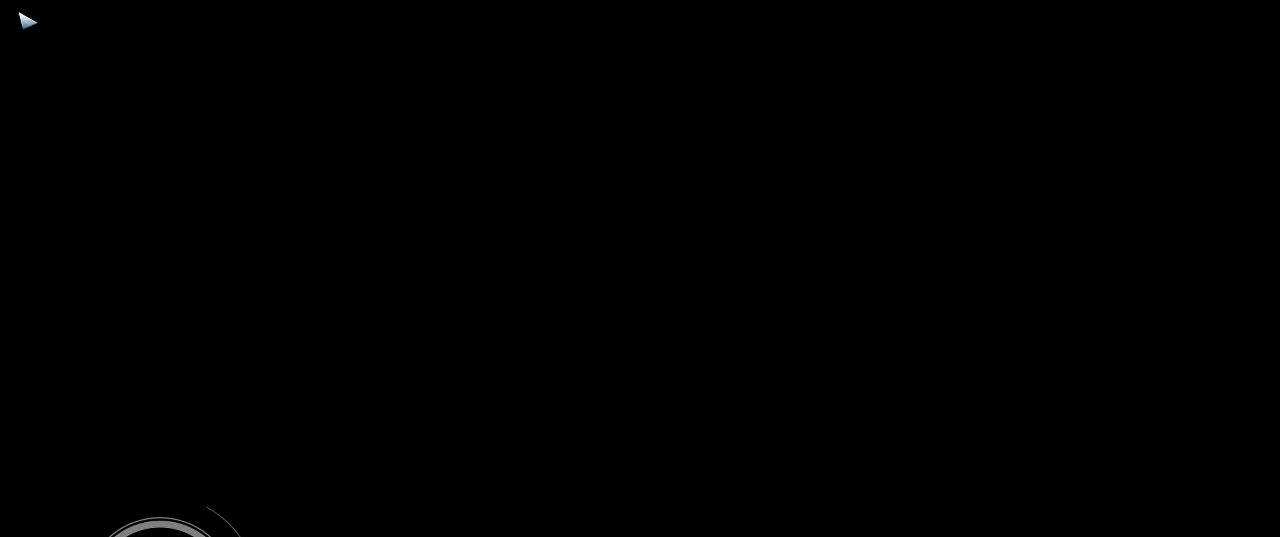
Gameplay with keyboard and mouse; each line is a JSON object with the keys and mouse buttons held at the frame after it. "events" lists presses ("down") and releases ("up") of "1", "2", "3", "4", "5", "a", "alt", "c", "ctrl", "d", "e", "f", "q", "r", "s", "shift", "space", "tab", "v", "w", "x", "z", "mouse_left", "mouse_middle", "mouse_right", "mouse_wheel_up" and "mouse_wheel_down" between this image and that frame as [ms after this image, input, new state], when the widget could be followed in between. "mouse_left", "mouse_middle", "mouse_right", "mouse_wheel_up", "mouse_wheel_down" = the "left", "middle", "right", "wheel_up", "wheel_down" buttons of the "mouse" list. No other keys are recorded. Not read: mouse_move.
{"keys": [], "mouse": [], "events": []}
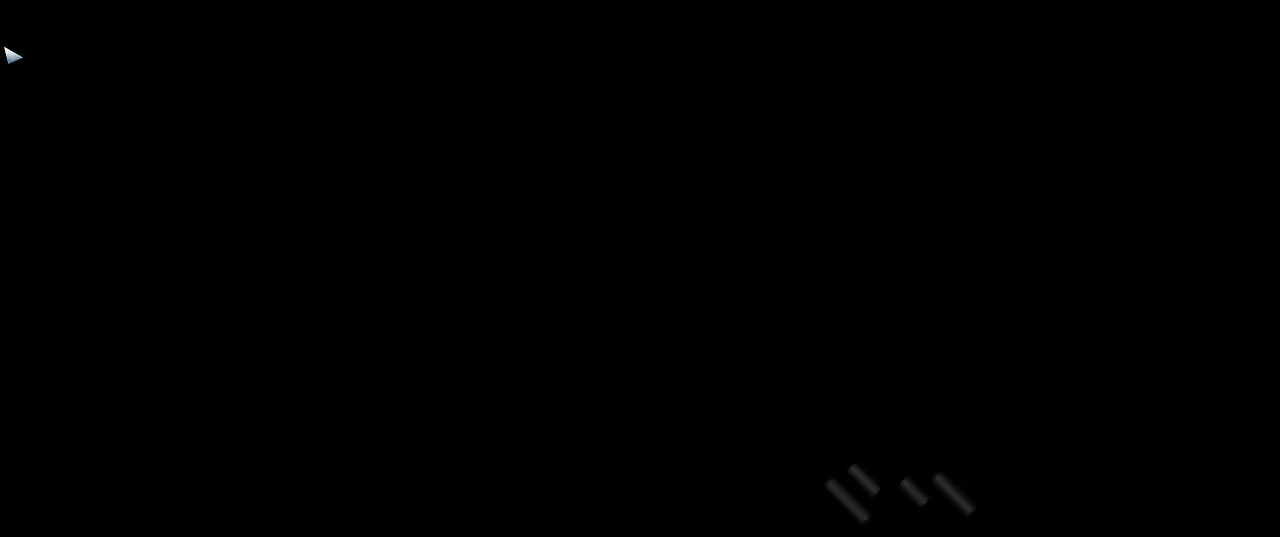
{"keys": [], "mouse": [], "events": [[184, "space", "down"], [317, "space", "up"]]}
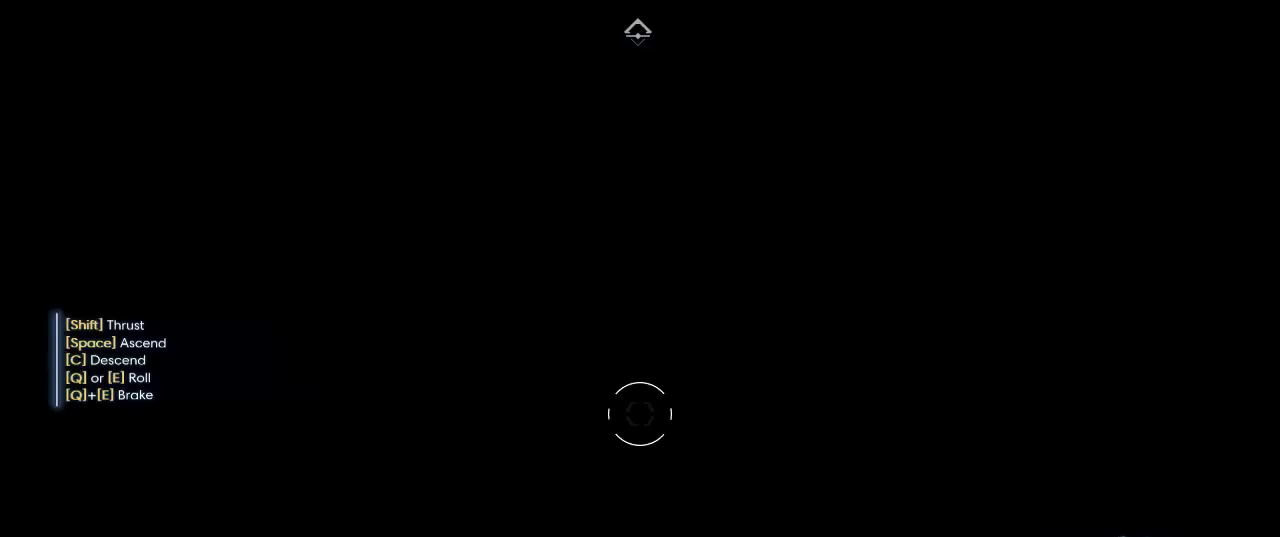
{"keys": [], "mouse": [], "events": []}
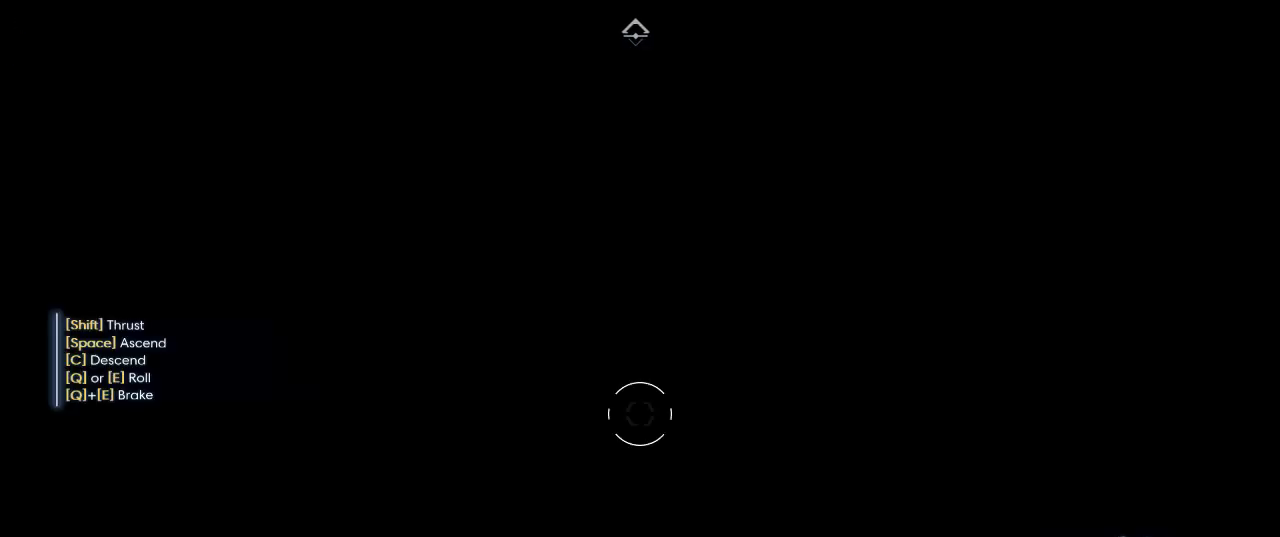
{"keys": [], "mouse": [], "events": []}
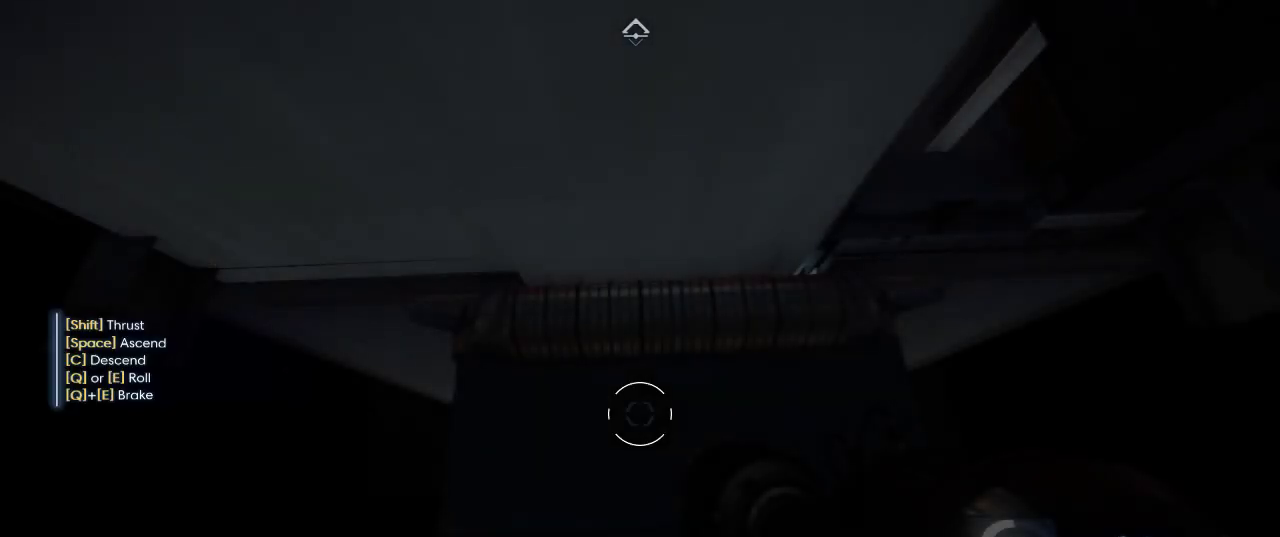
{"keys": [], "mouse": [], "events": []}
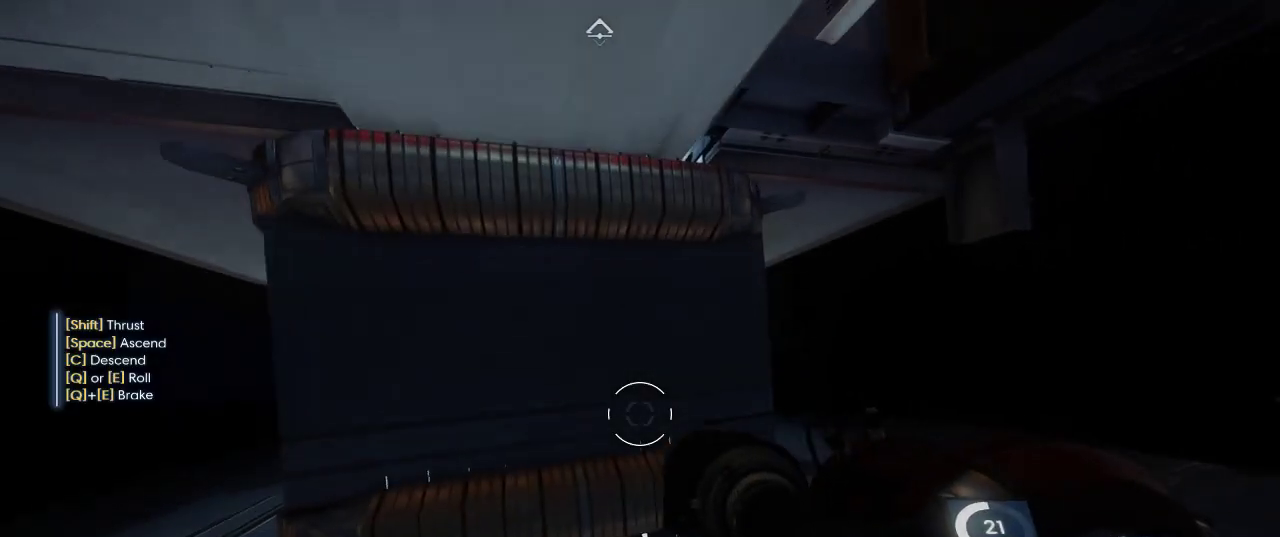
{"keys": ["e"], "mouse": [], "events": [[50, "e", "down"]]}
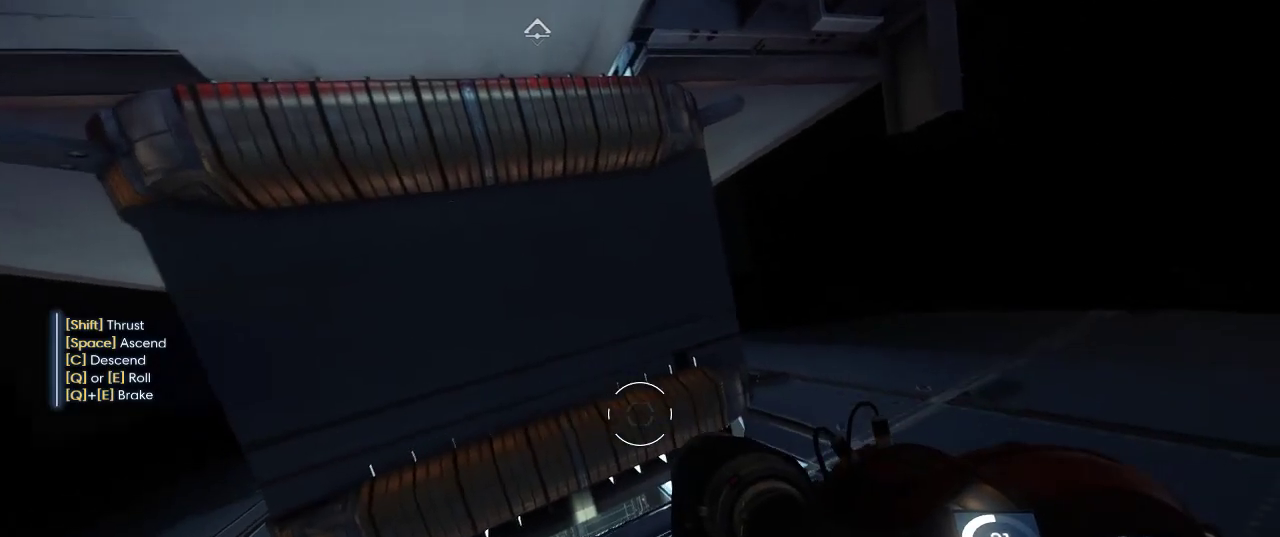
{"keys": ["e"], "mouse": [], "events": []}
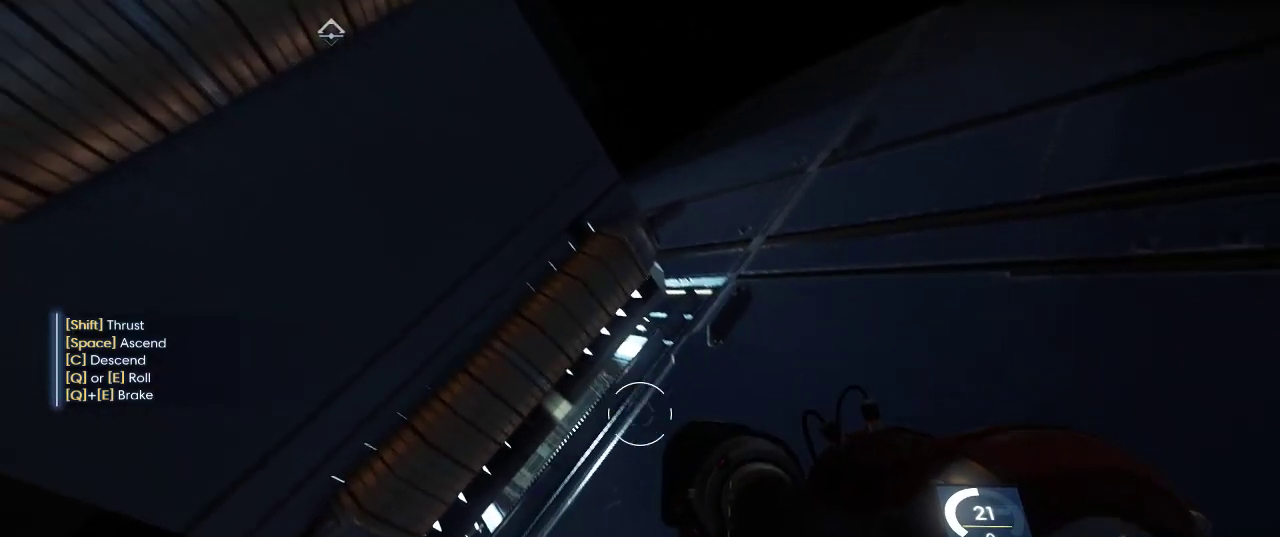
{"keys": ["e"], "mouse": [], "events": []}
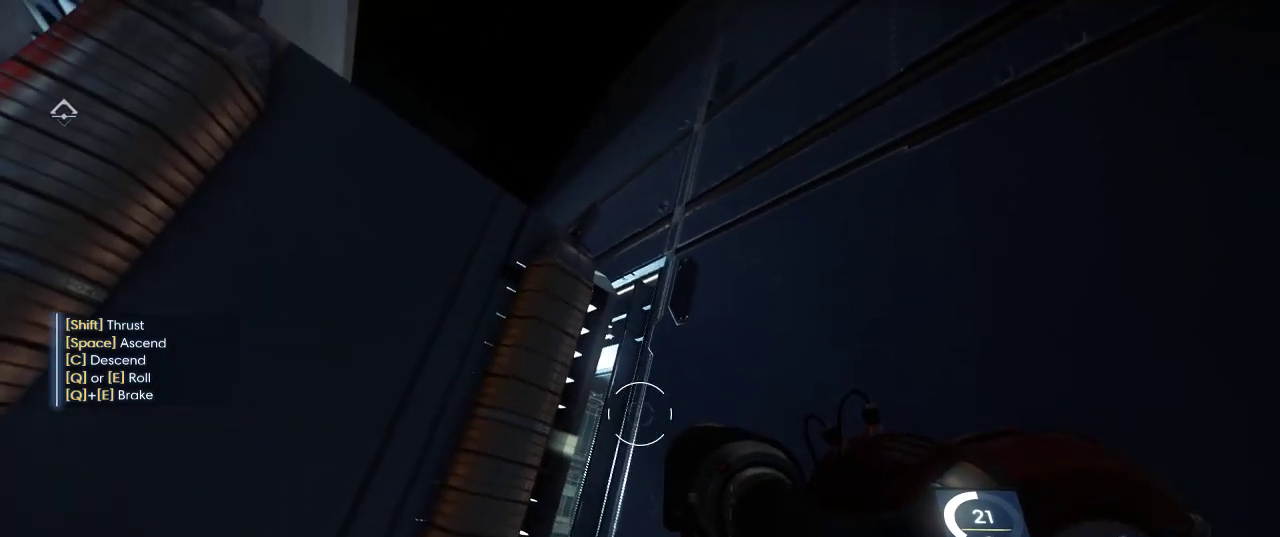
{"keys": ["e"], "mouse": [], "events": []}
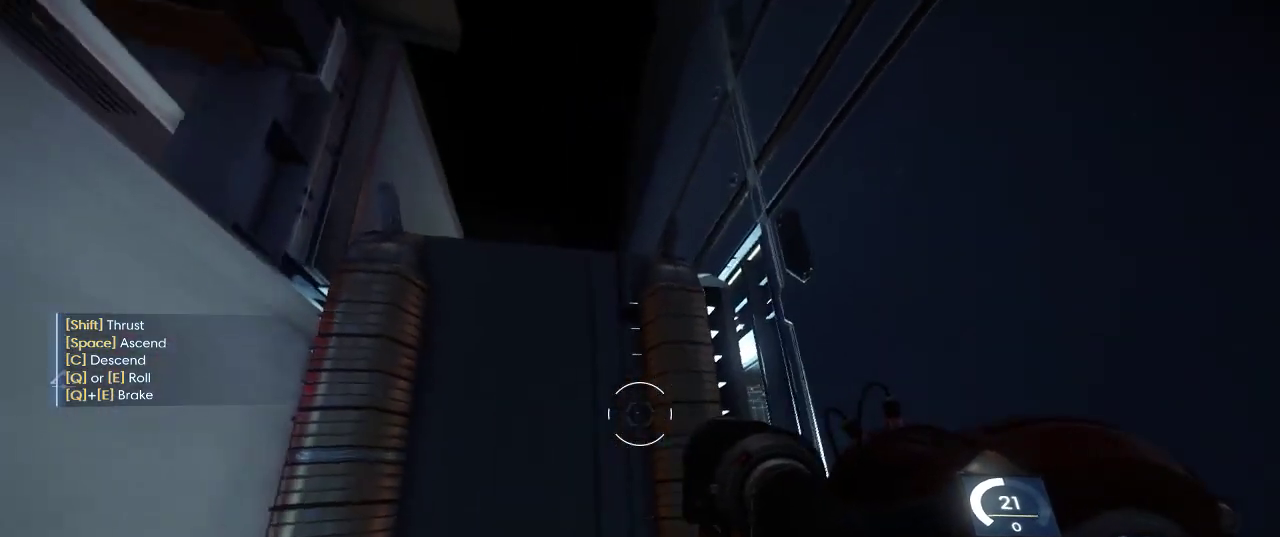
{"keys": ["e"], "mouse": [], "events": []}
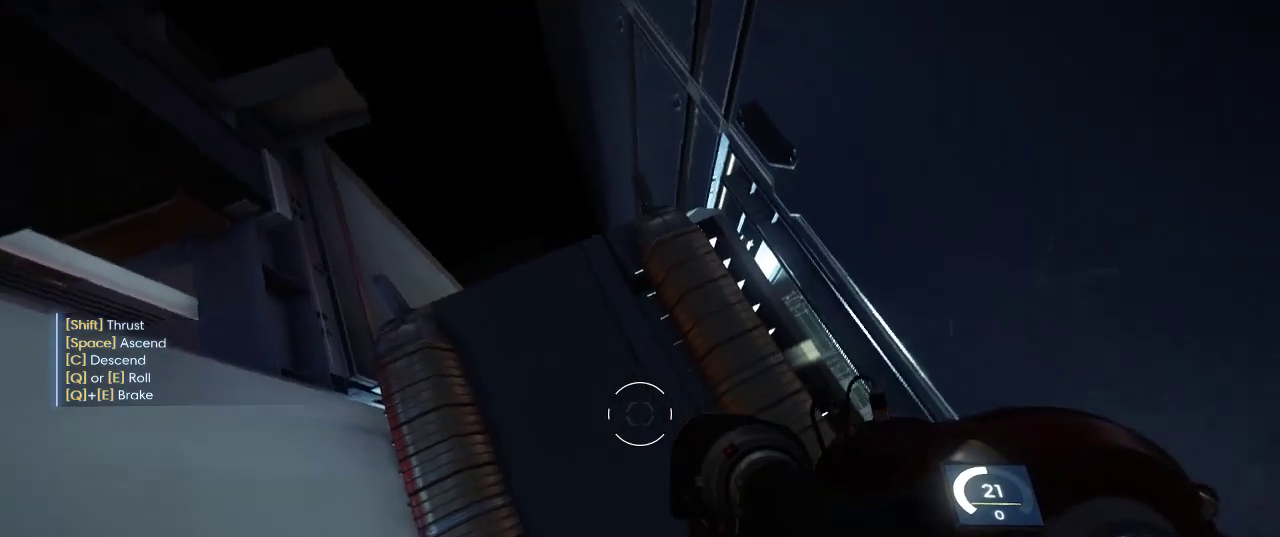
{"keys": ["e"], "mouse": [], "events": []}
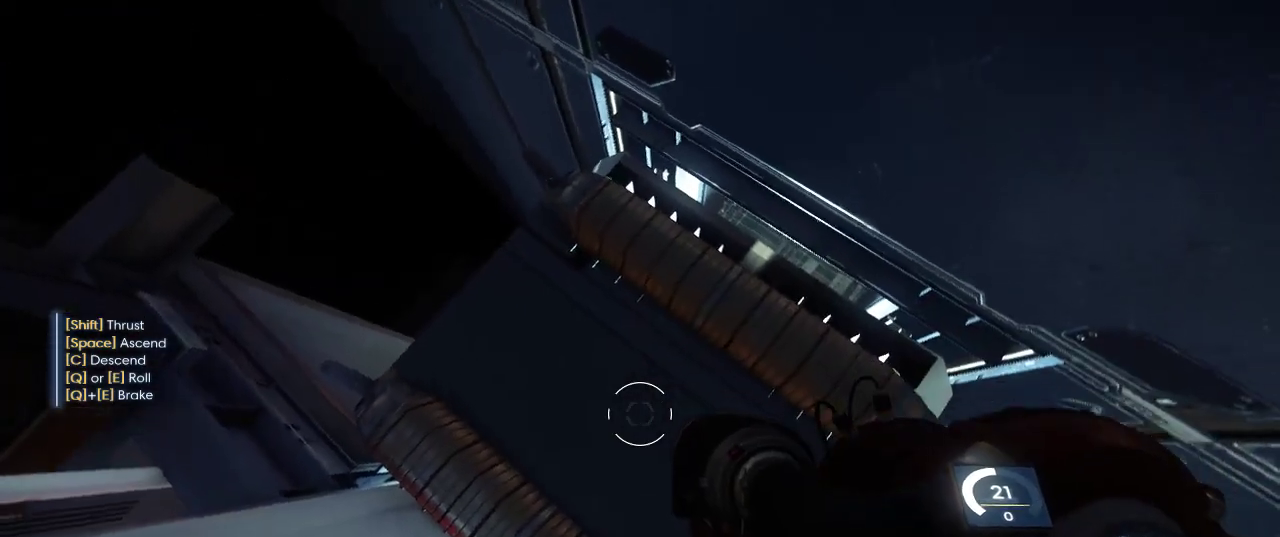
{"keys": ["e"], "mouse": [], "events": []}
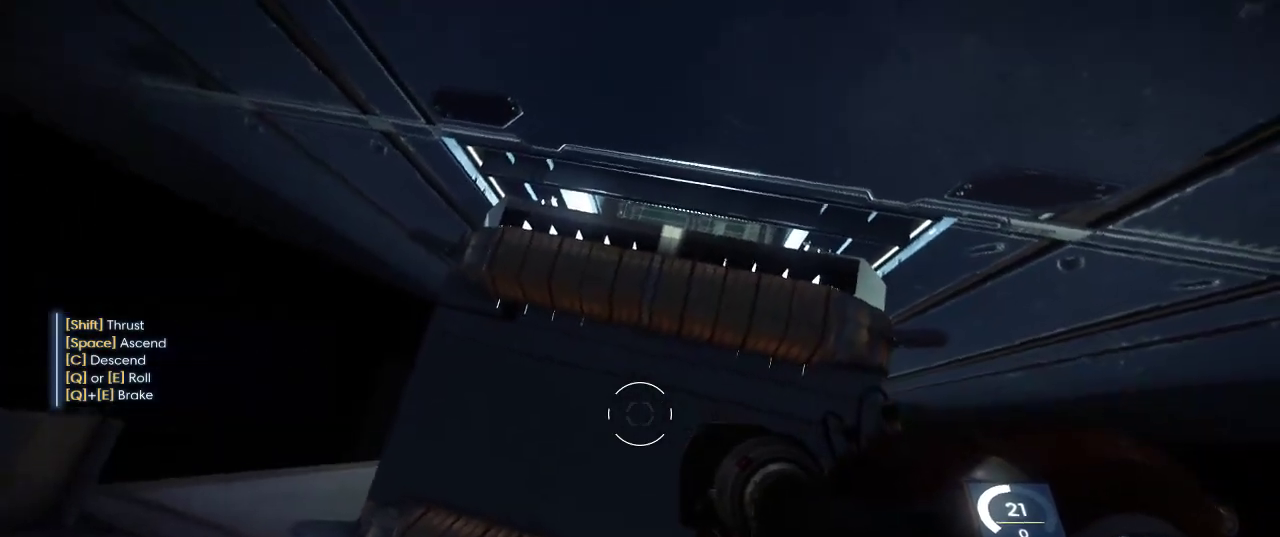
{"keys": ["shift", "w"], "mouse": [], "events": [[167, "e", "up"], [334, "w", "down"], [450, "shift", "down"]]}
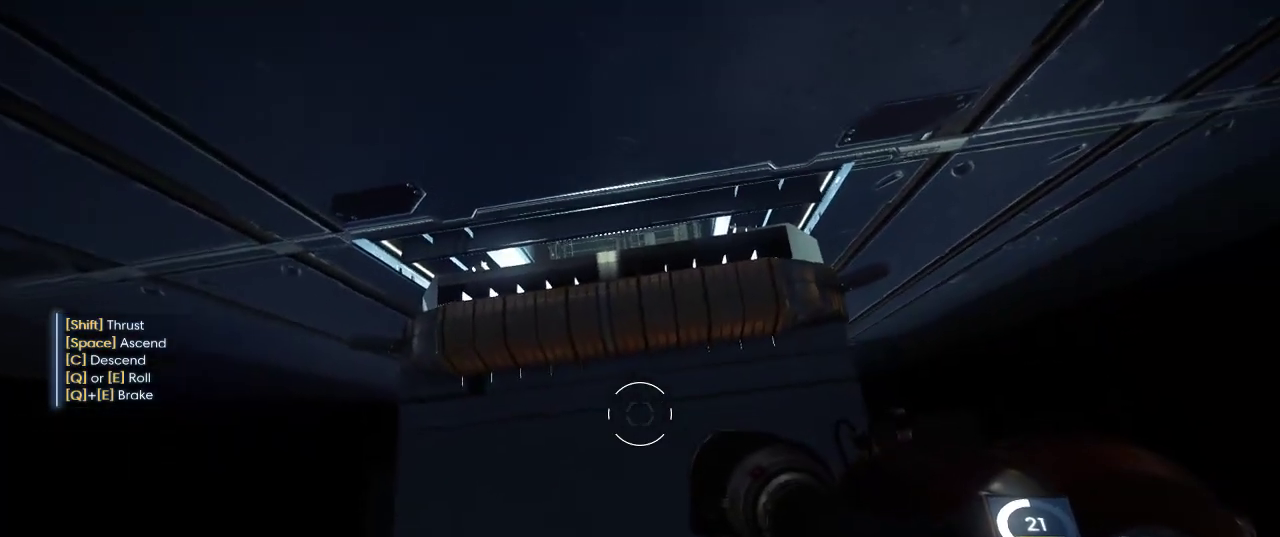
{"keys": ["shift", "w"], "mouse": [], "events": []}
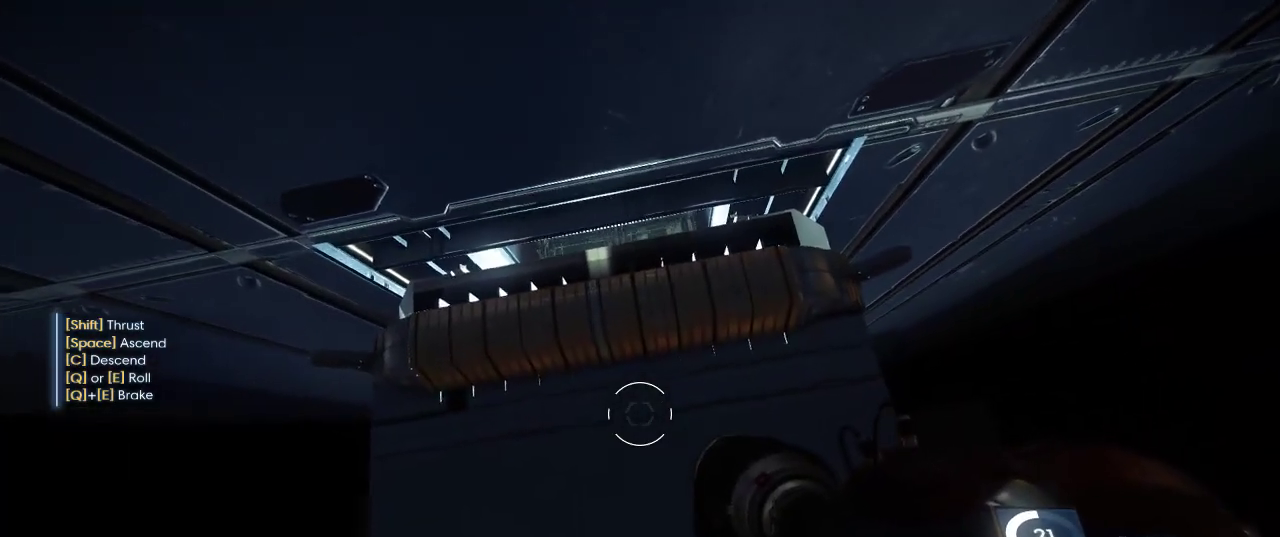
{"keys": ["shift", "w"], "mouse": [], "events": []}
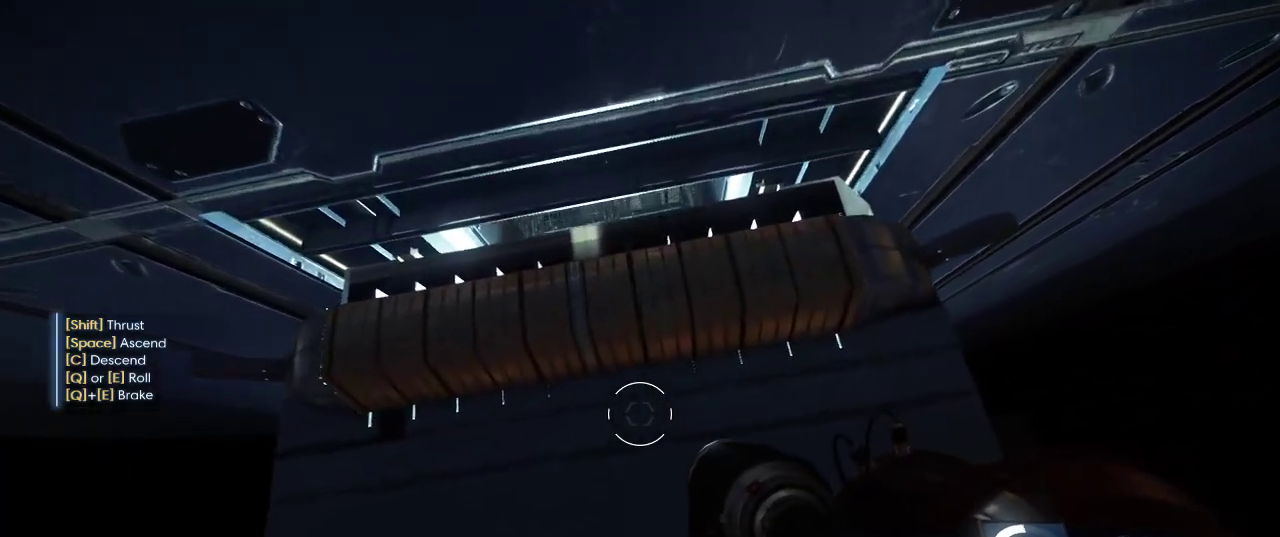
{"keys": ["shift", "w"], "mouse": [], "events": []}
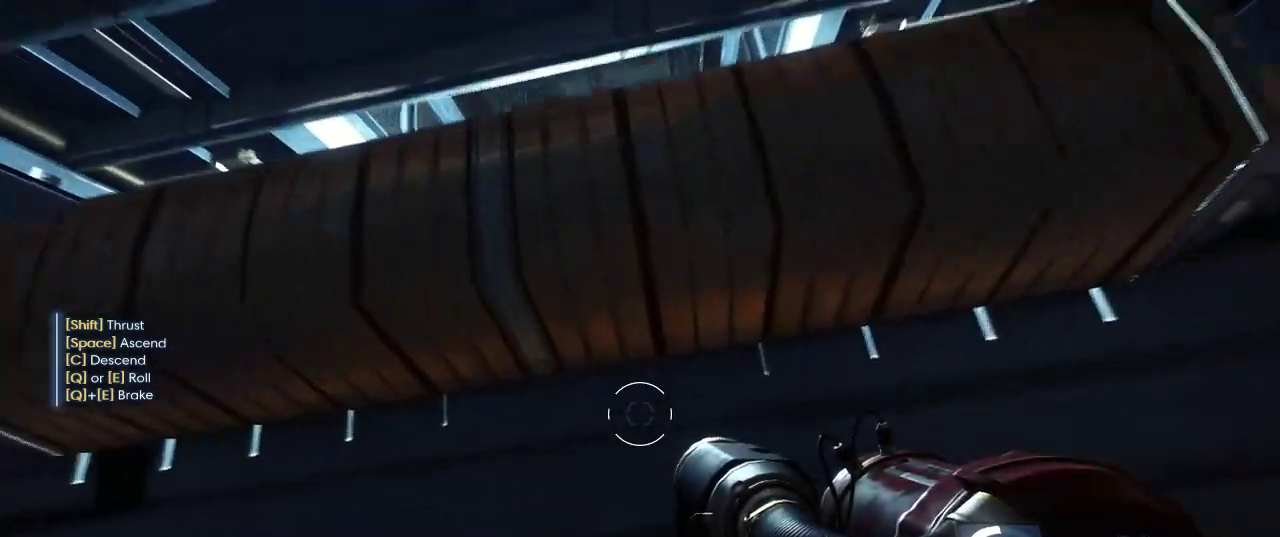
{"keys": ["shift", "w"], "mouse": [], "events": []}
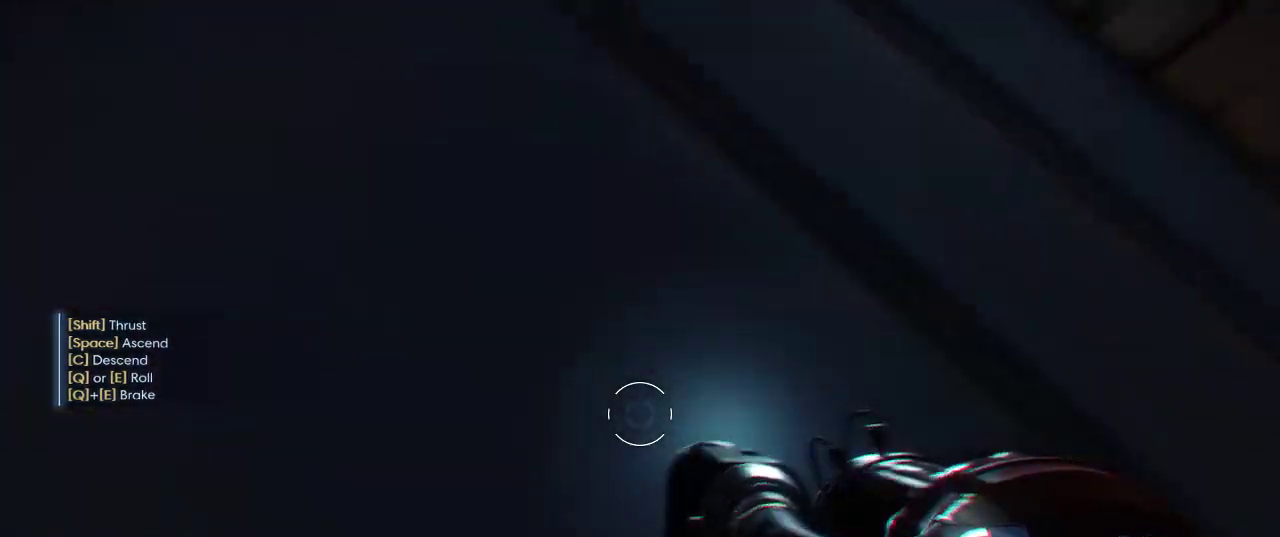
{"keys": [], "mouse": [], "events": [[100, "shift", "up"], [100, "w", "up"]]}
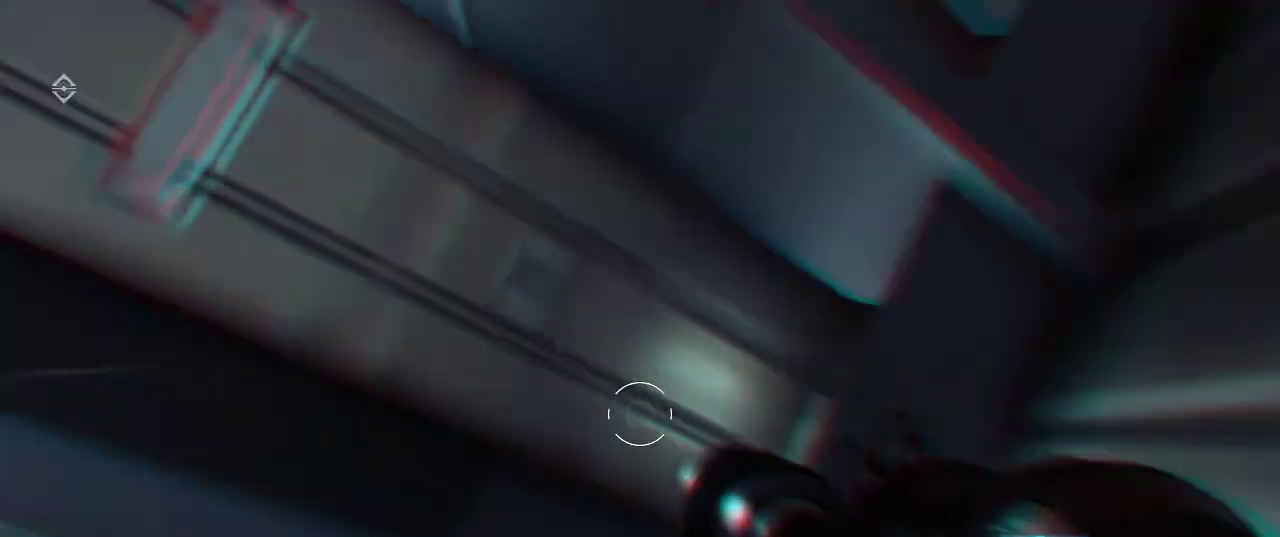
{"keys": [], "mouse": [], "events": []}
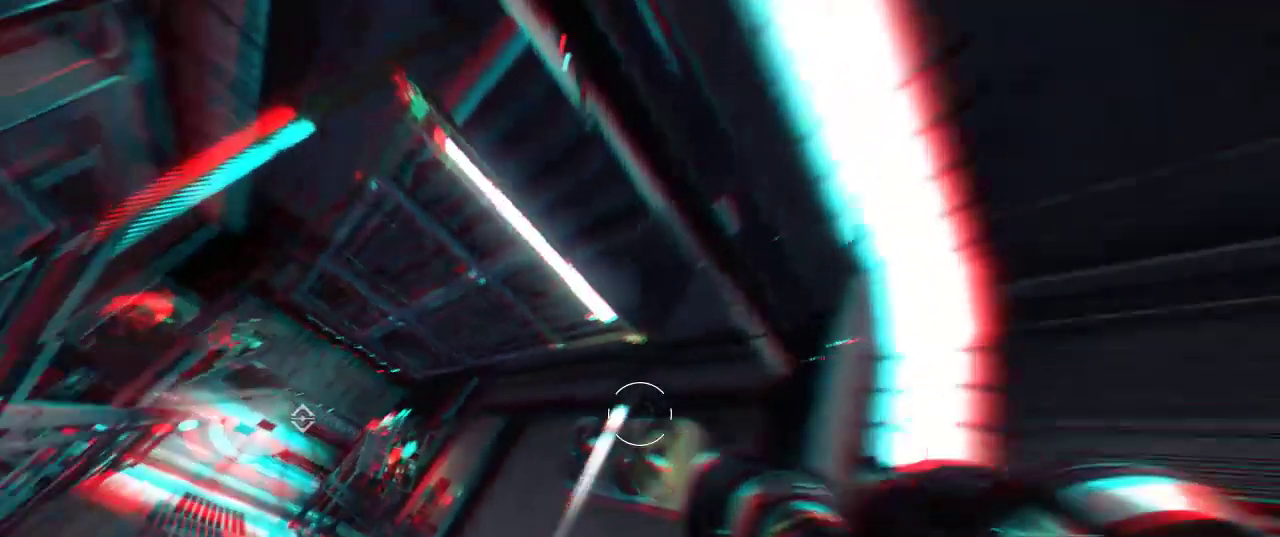
{"keys": [], "mouse": [], "events": []}
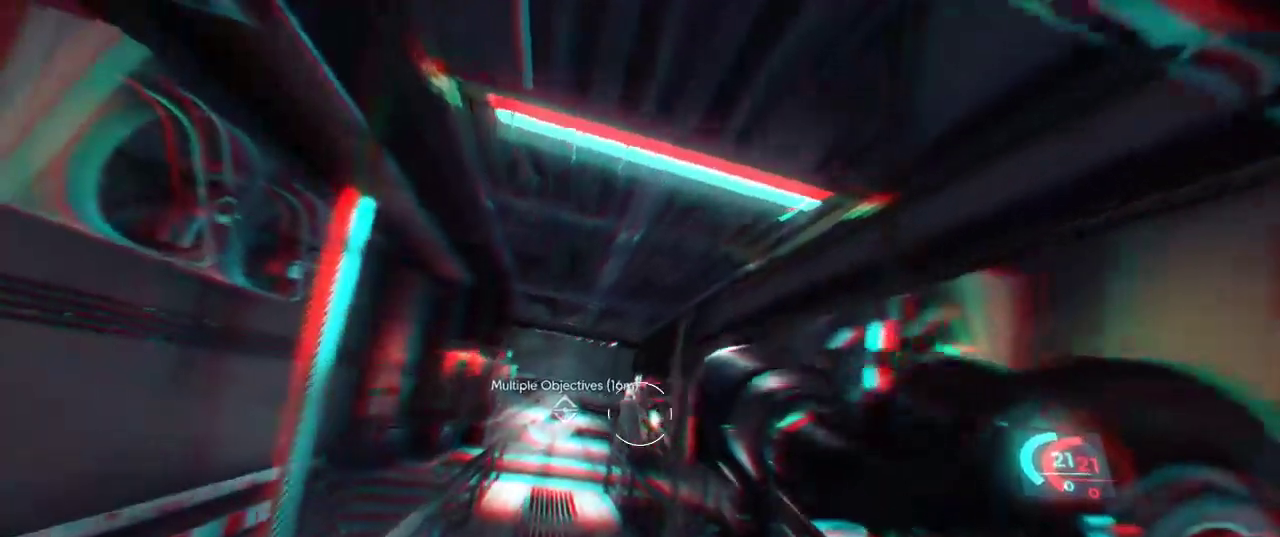
{"keys": ["w"], "mouse": [], "events": [[417, "w", "down"]]}
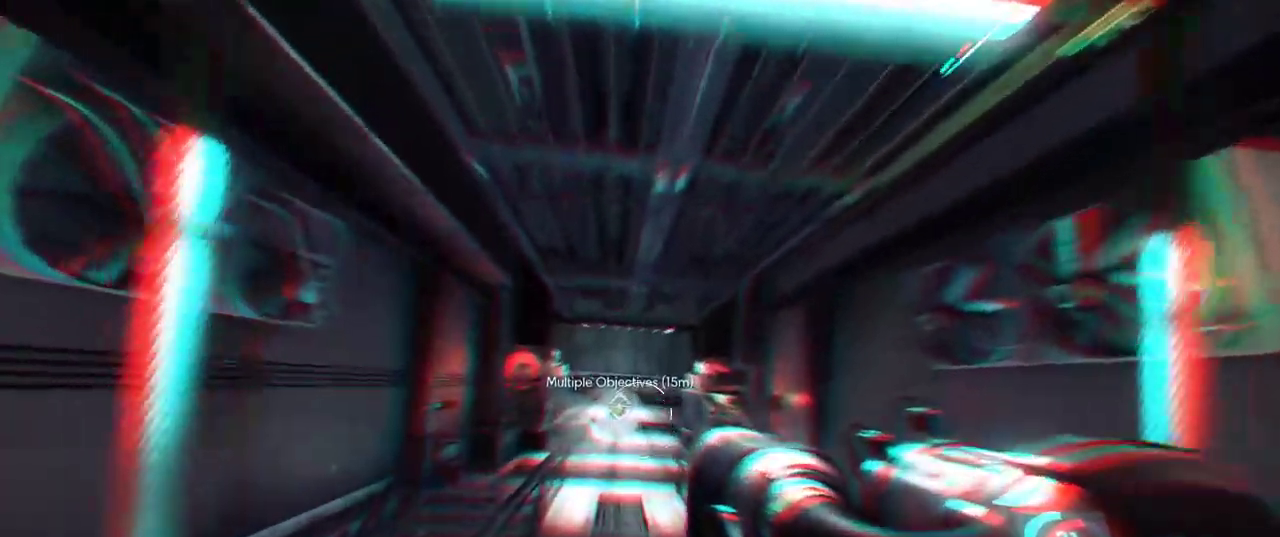
{"keys": [], "mouse": [], "events": [[284, "w", "up"]]}
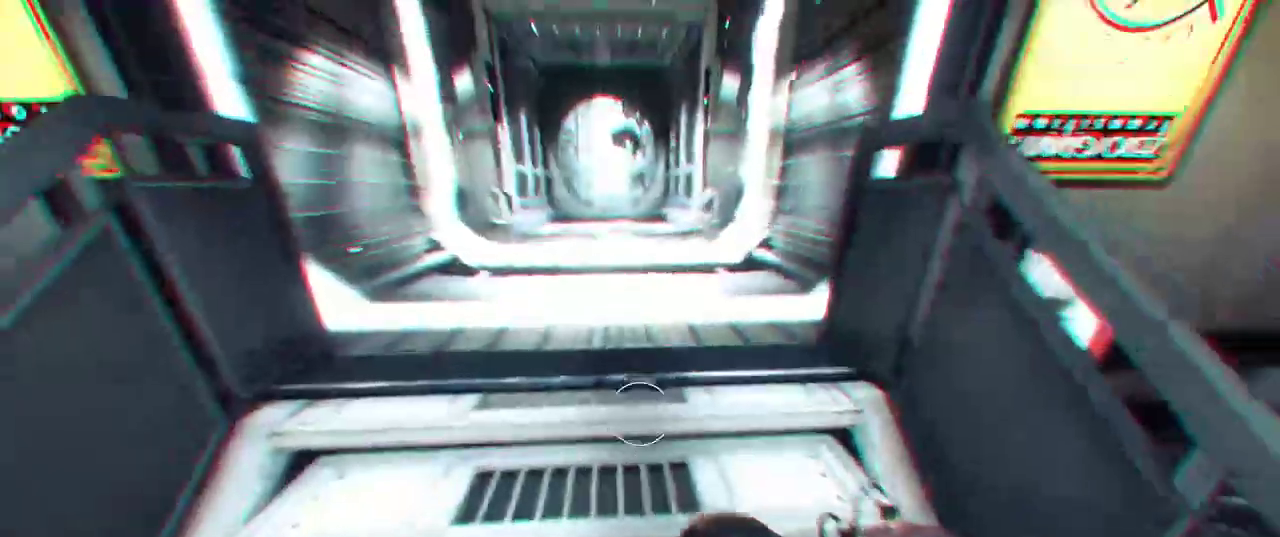
{"keys": [], "mouse": [], "events": []}
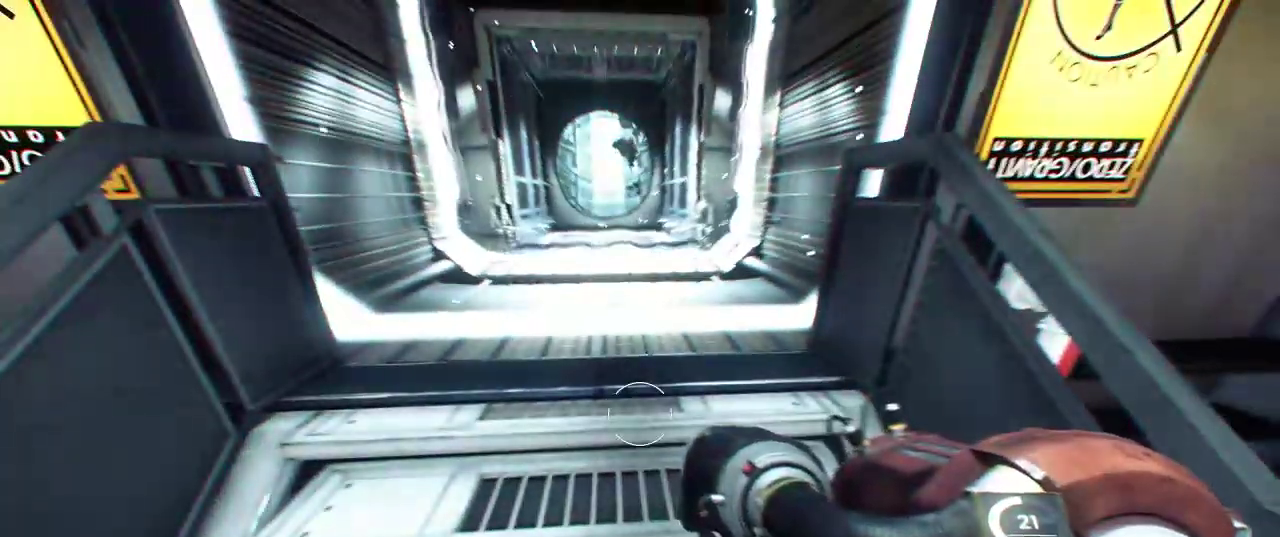
{"keys": [], "mouse": [], "events": []}
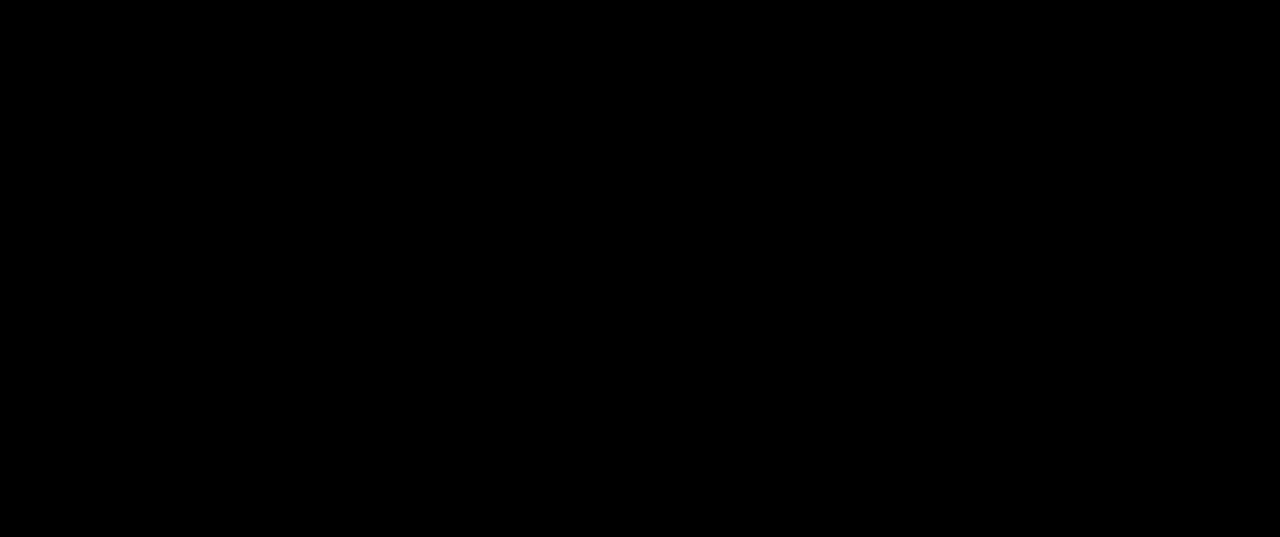
{"keys": [], "mouse": [], "events": []}
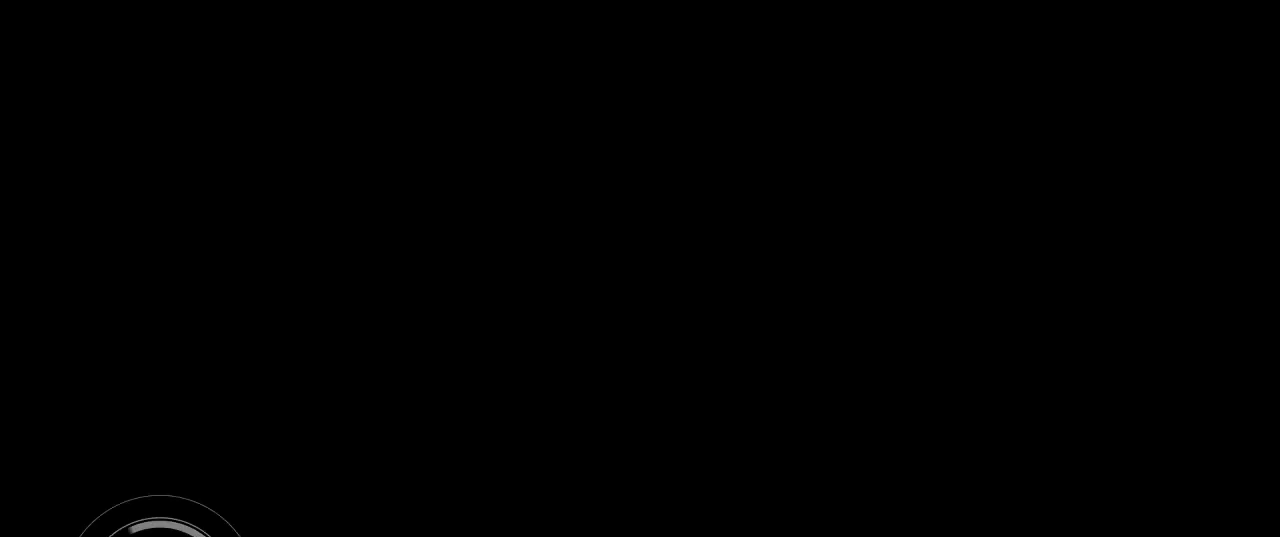
{"keys": [], "mouse": [], "events": []}
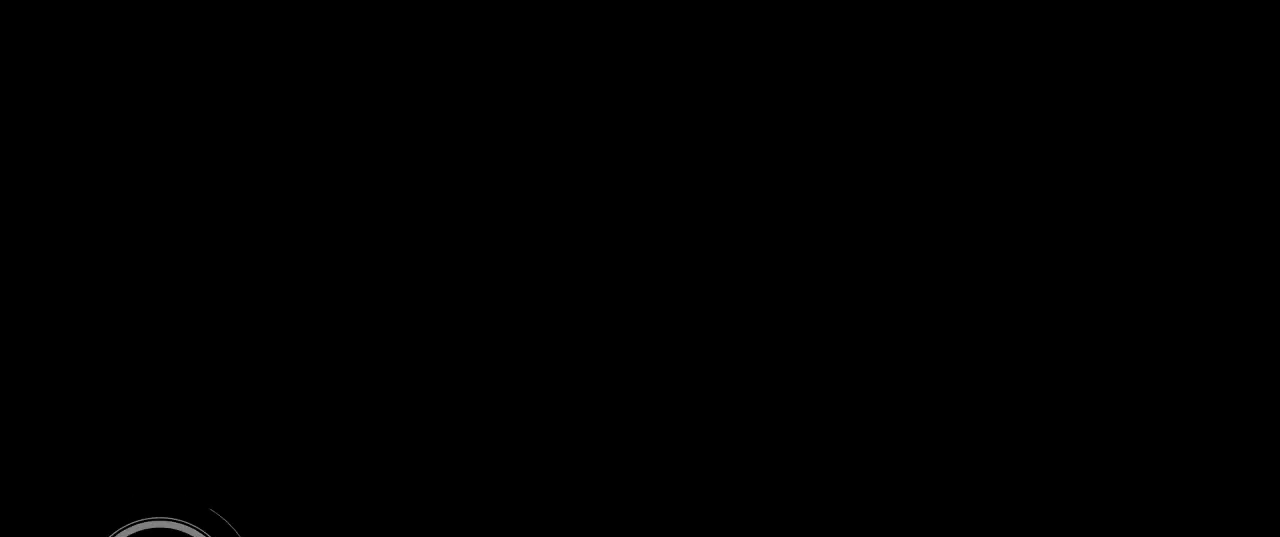
{"keys": [], "mouse": [], "events": []}
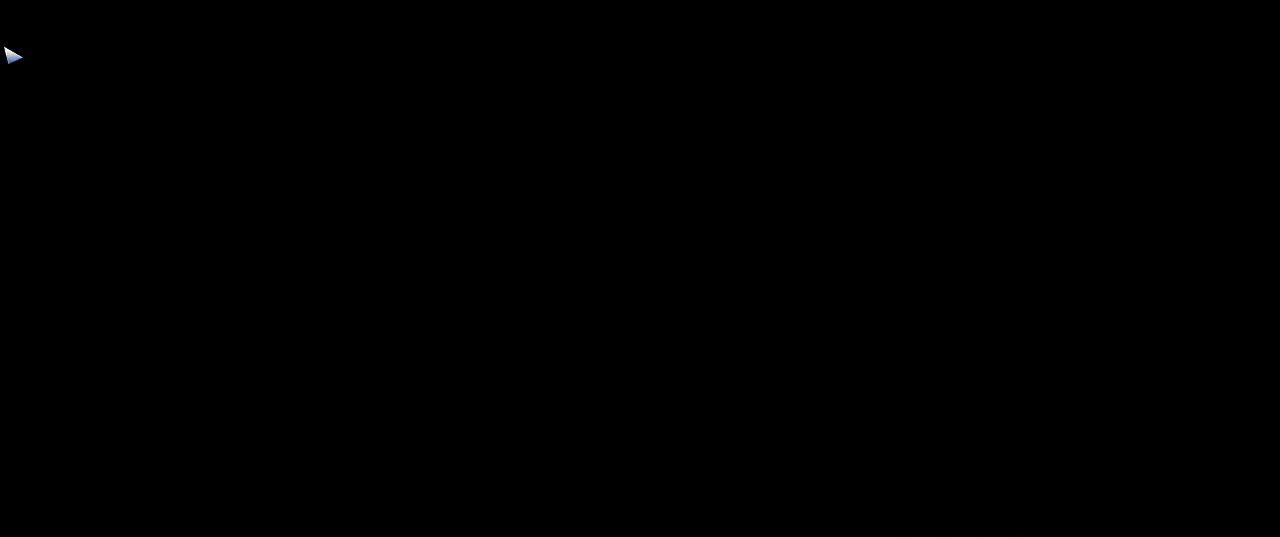
{"keys": [], "mouse": [], "events": [[384, "space", "down"], [500, "space", "up"]]}